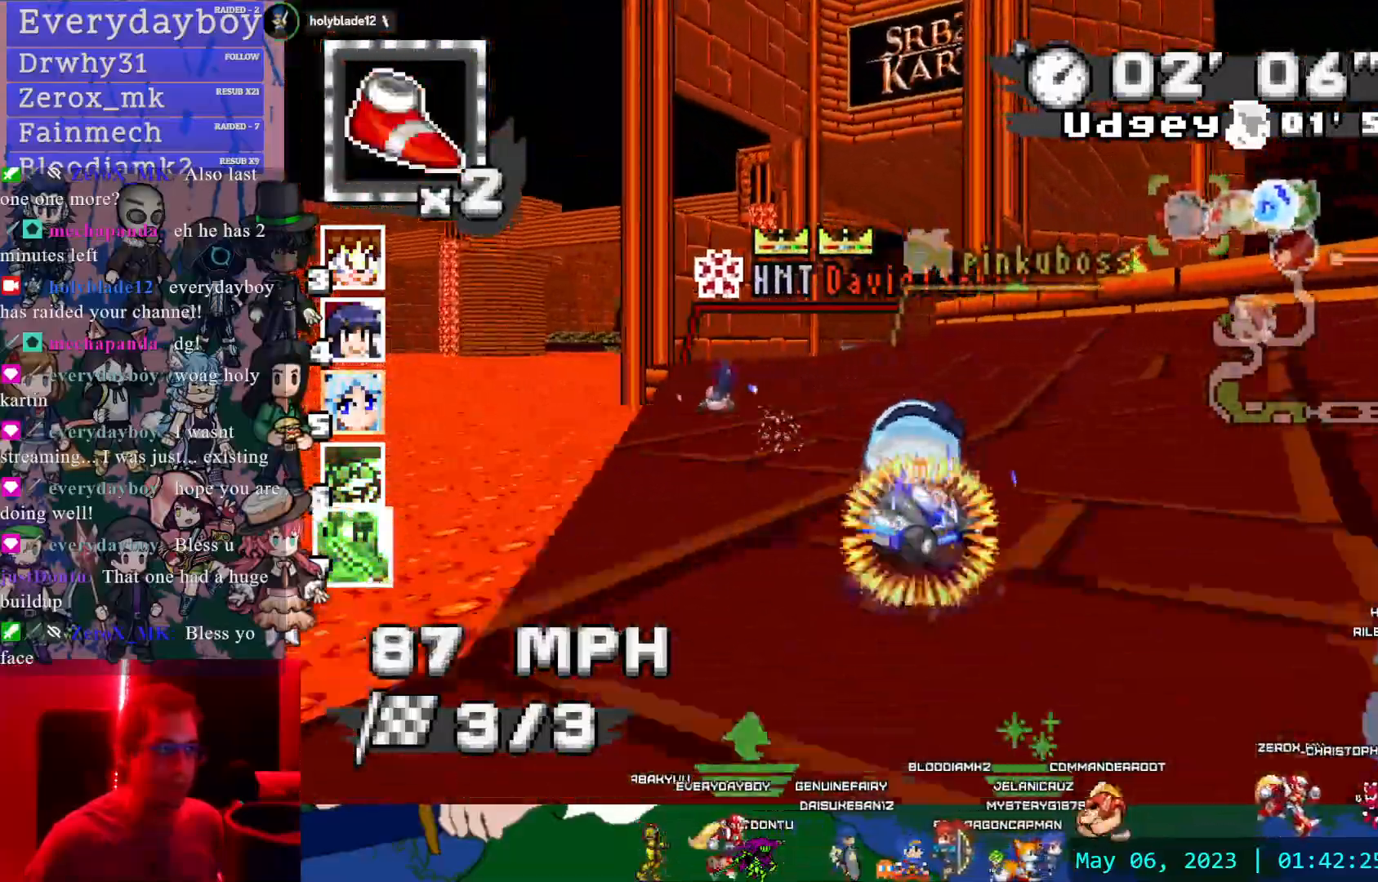
Gameplay with a controller (PlayStation layout); each line is a JSON object with the inputs held at the frame after it (dt_ms = milliseconds from this image to that frame). "events" lists button and stick changes between this image and that frame as [ms after this image, input, new state], when the widget could be followed in between. Not read: HOME L2 L3 R2 R3 SELECT START.
{"dt_ms": 500, "buttons": ["CROSS", "R1"], "left_stick": "right", "right_stick": "center", "events": [[100, "L1", "down"], [200, "L1", "up"], [217, "left_stick", "center"], [333, "left_stick", "down-right"], [400, "left_stick", "right"]]}
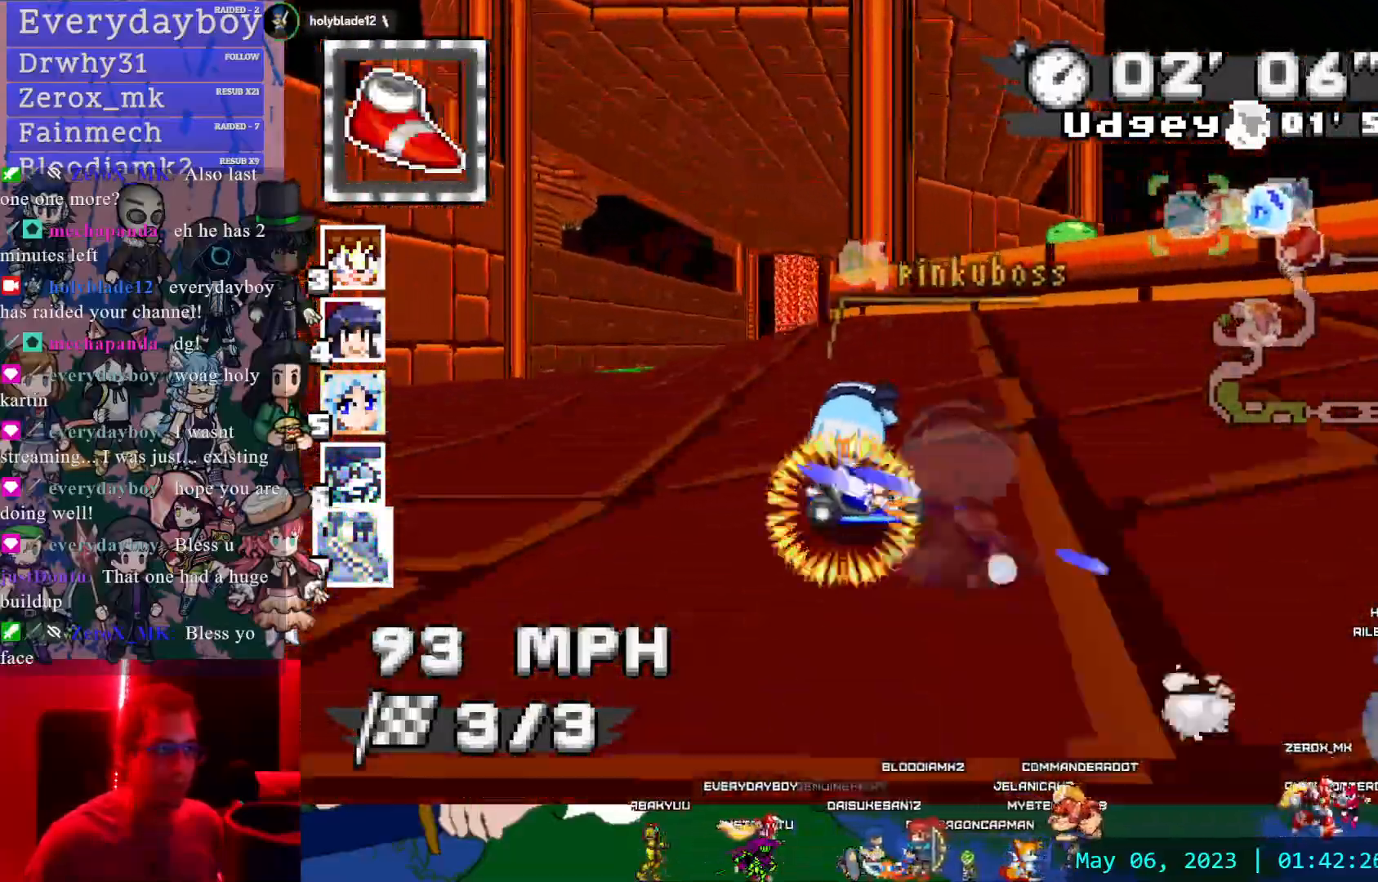
{"dt_ms": 1000, "buttons": ["CROSS"], "left_stick": "left", "right_stick": "center", "events": [[350, "left_stick", "left"], [433, "R1", "up"], [500, "DPAD_DOWN", "down"], [550, "DPAD_DOWN", "up"], [567, "L1", "down"], [700, "L1", "up"]]}
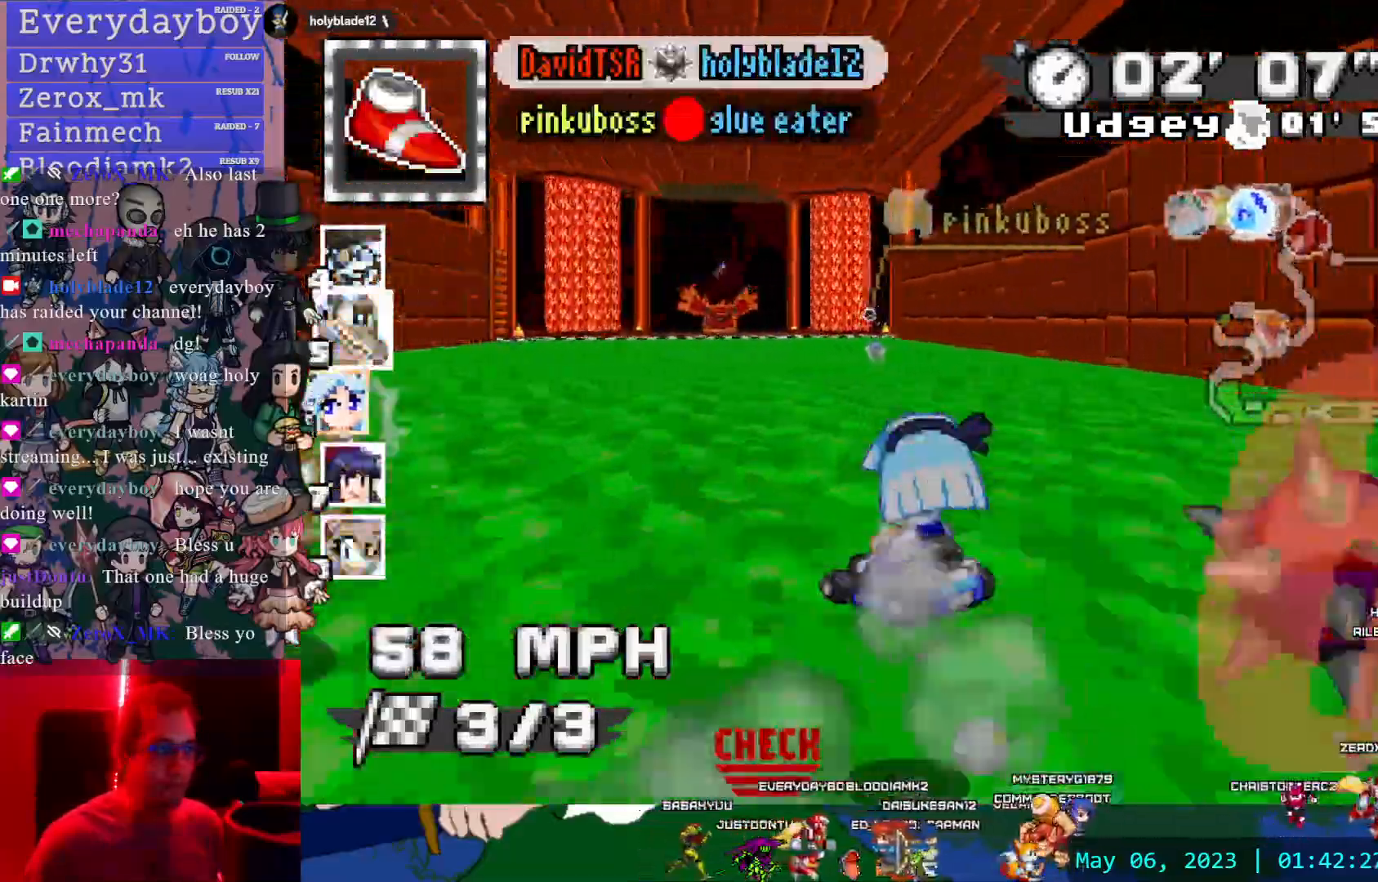
{"dt_ms": 500, "buttons": ["CROSS"], "left_stick": "center", "right_stick": "center", "events": [[167, "left_stick", "center"]]}
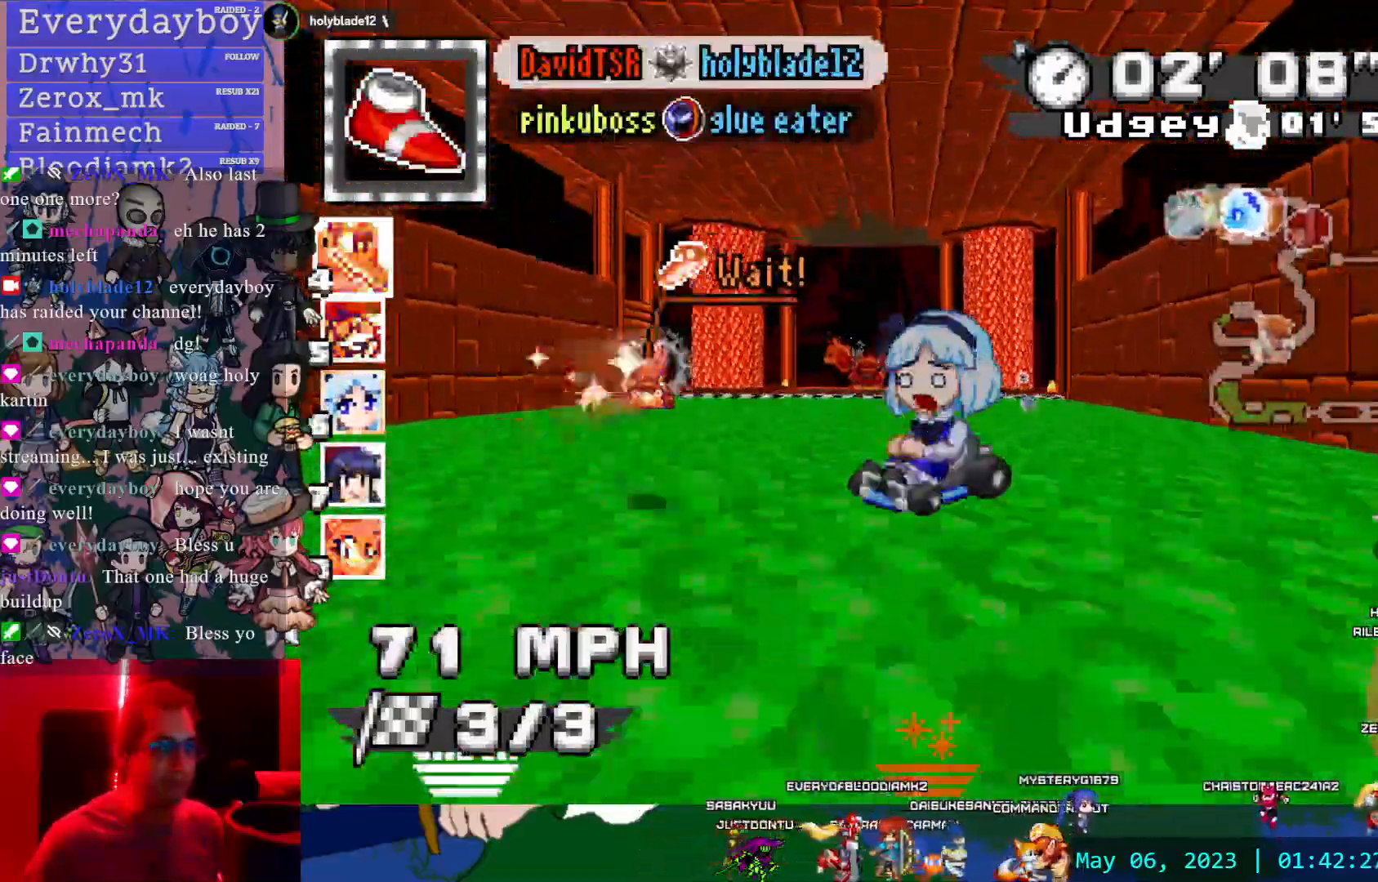
{"dt_ms": 500, "buttons": ["CROSS"], "left_stick": "center", "right_stick": "center", "events": []}
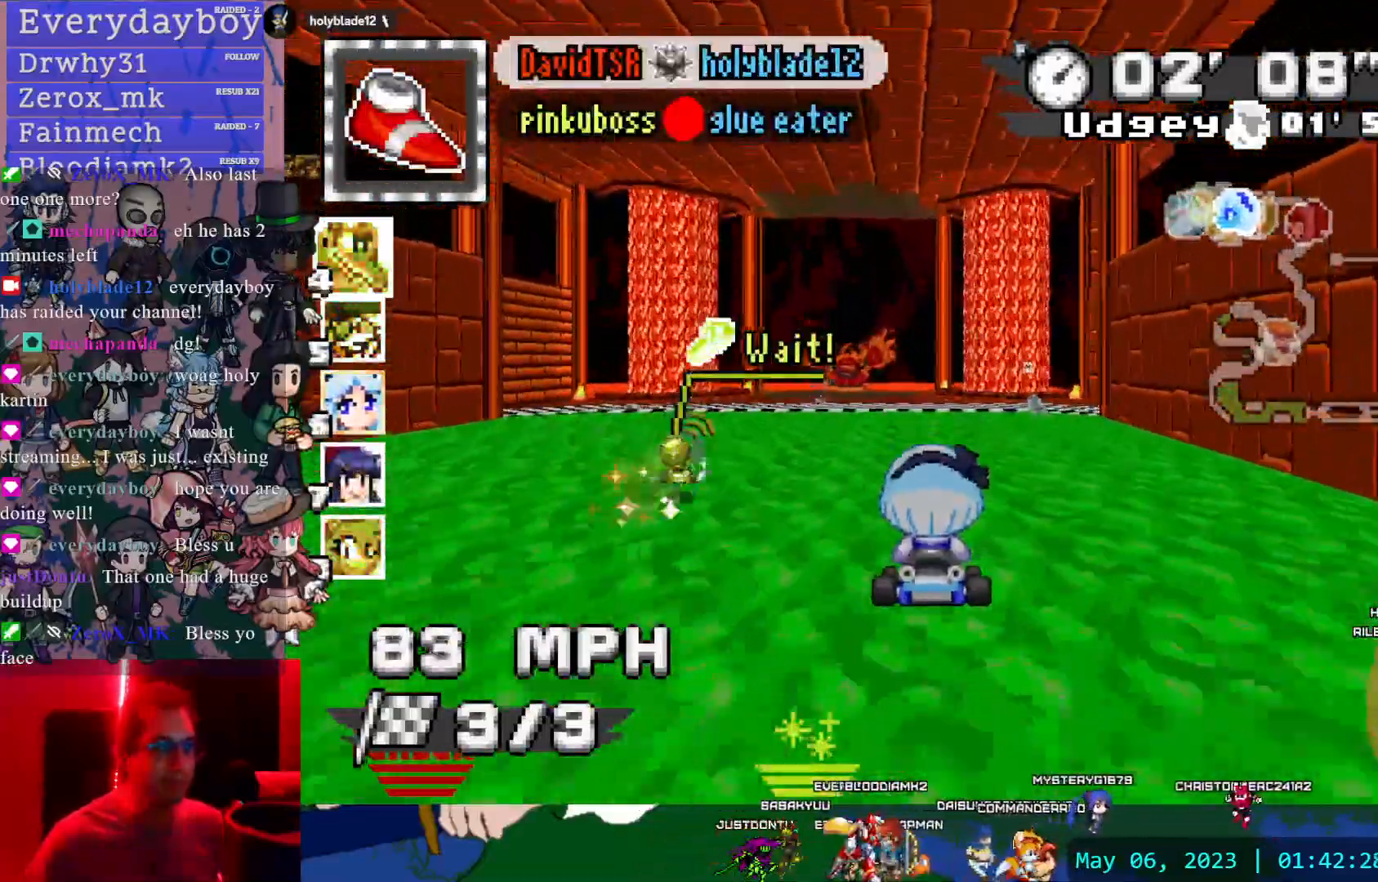
{"dt_ms": 500, "buttons": [], "left_stick": "center", "right_stick": "center", "events": [[350, "CROSS", "up"]]}
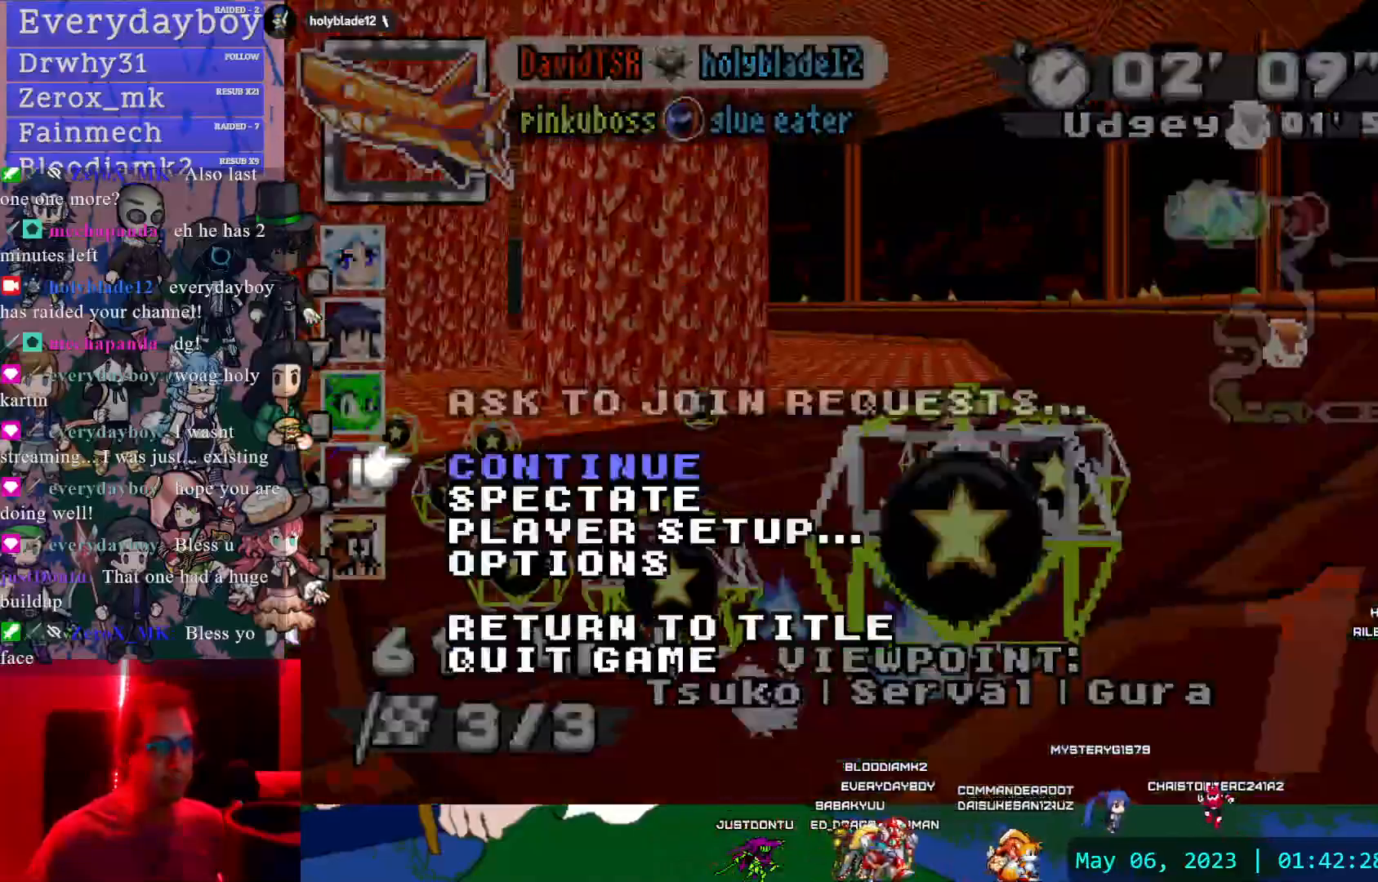
{"dt_ms": 500, "buttons": [], "left_stick": "center", "right_stick": "center", "events": []}
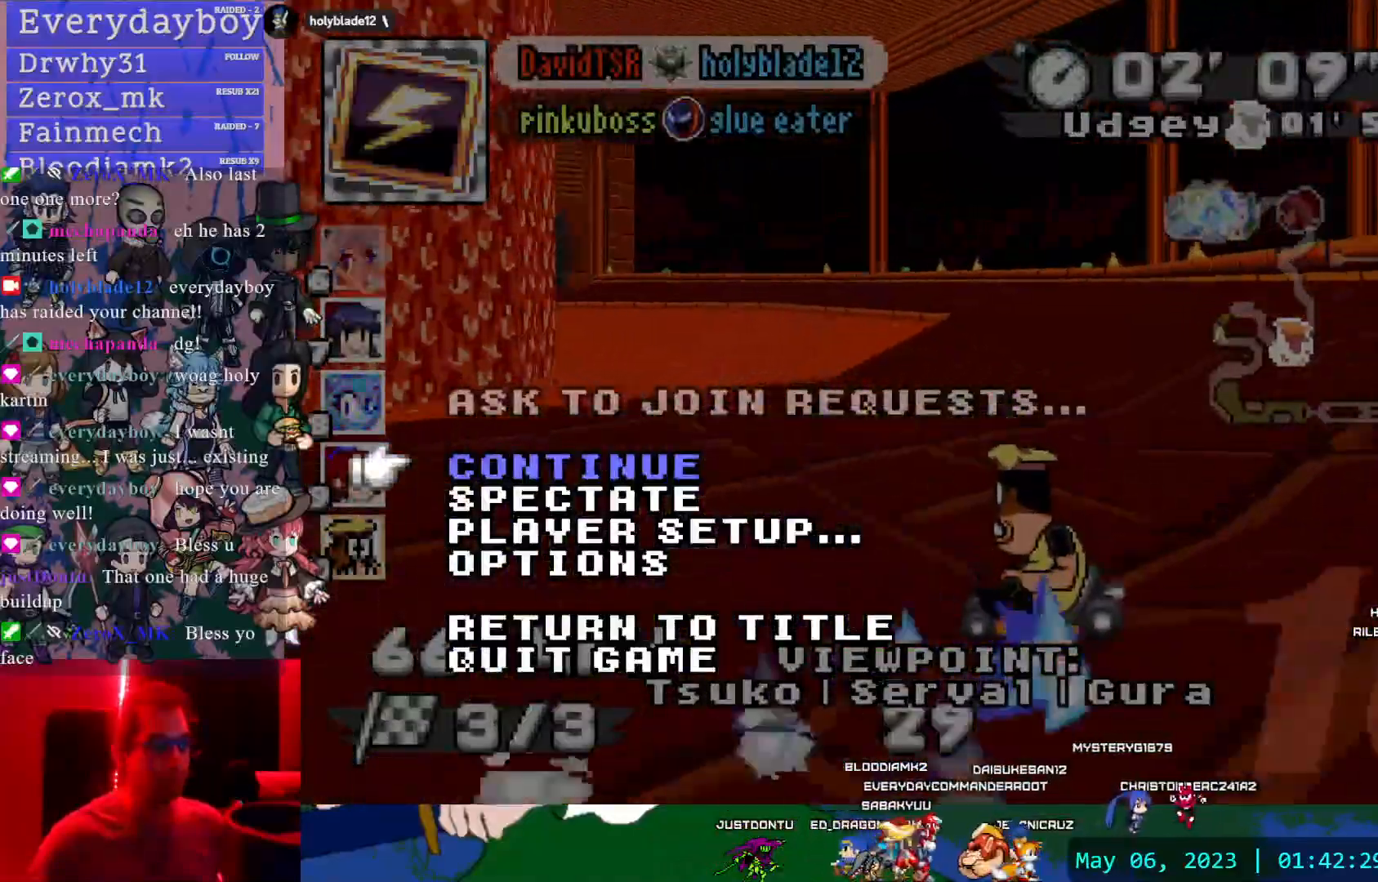
{"dt_ms": 500, "buttons": [], "left_stick": "center", "right_stick": "center"}
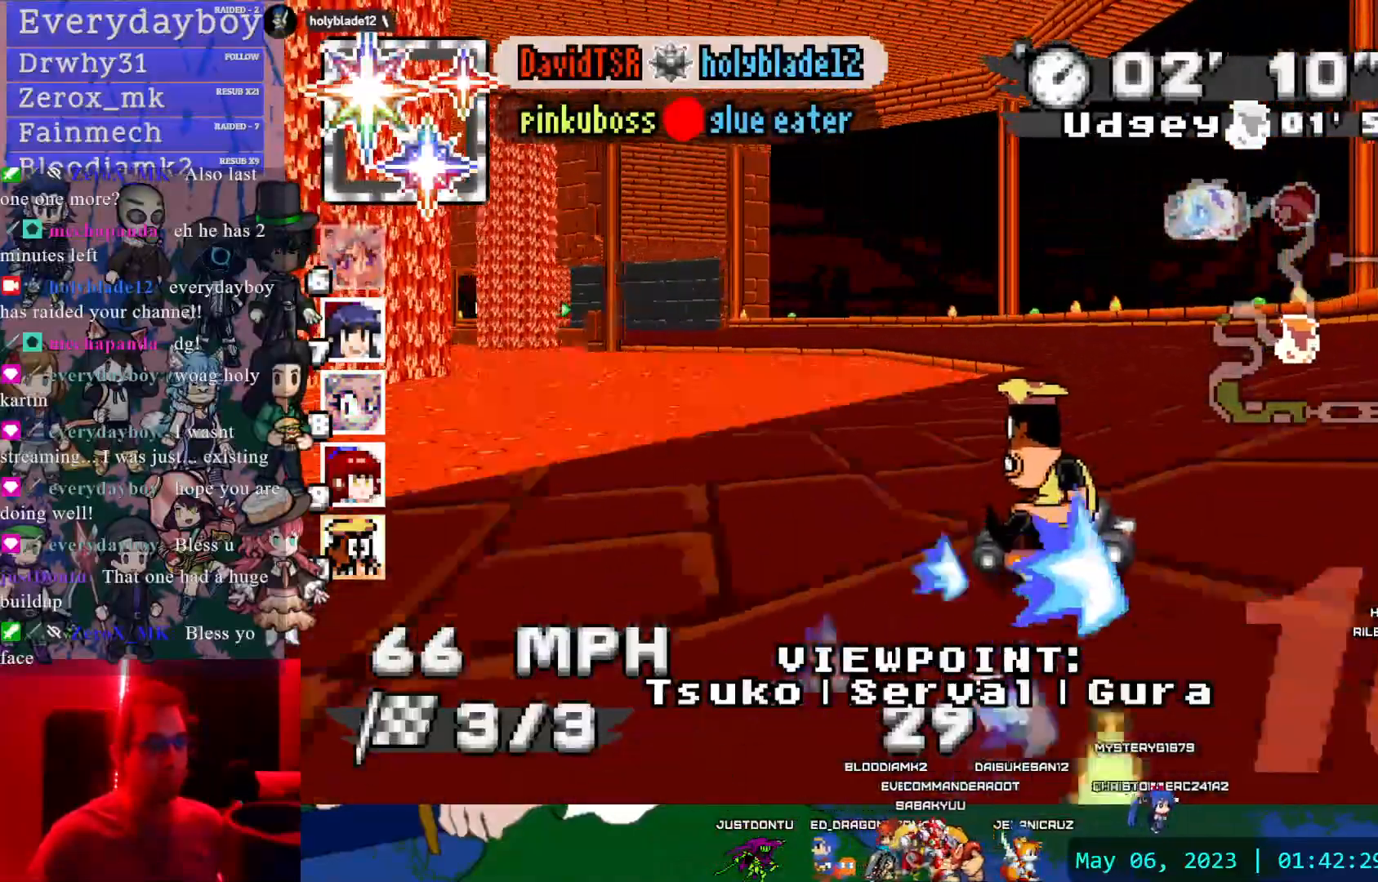
{"dt_ms": 500, "buttons": [], "left_stick": "center", "right_stick": "center", "events": []}
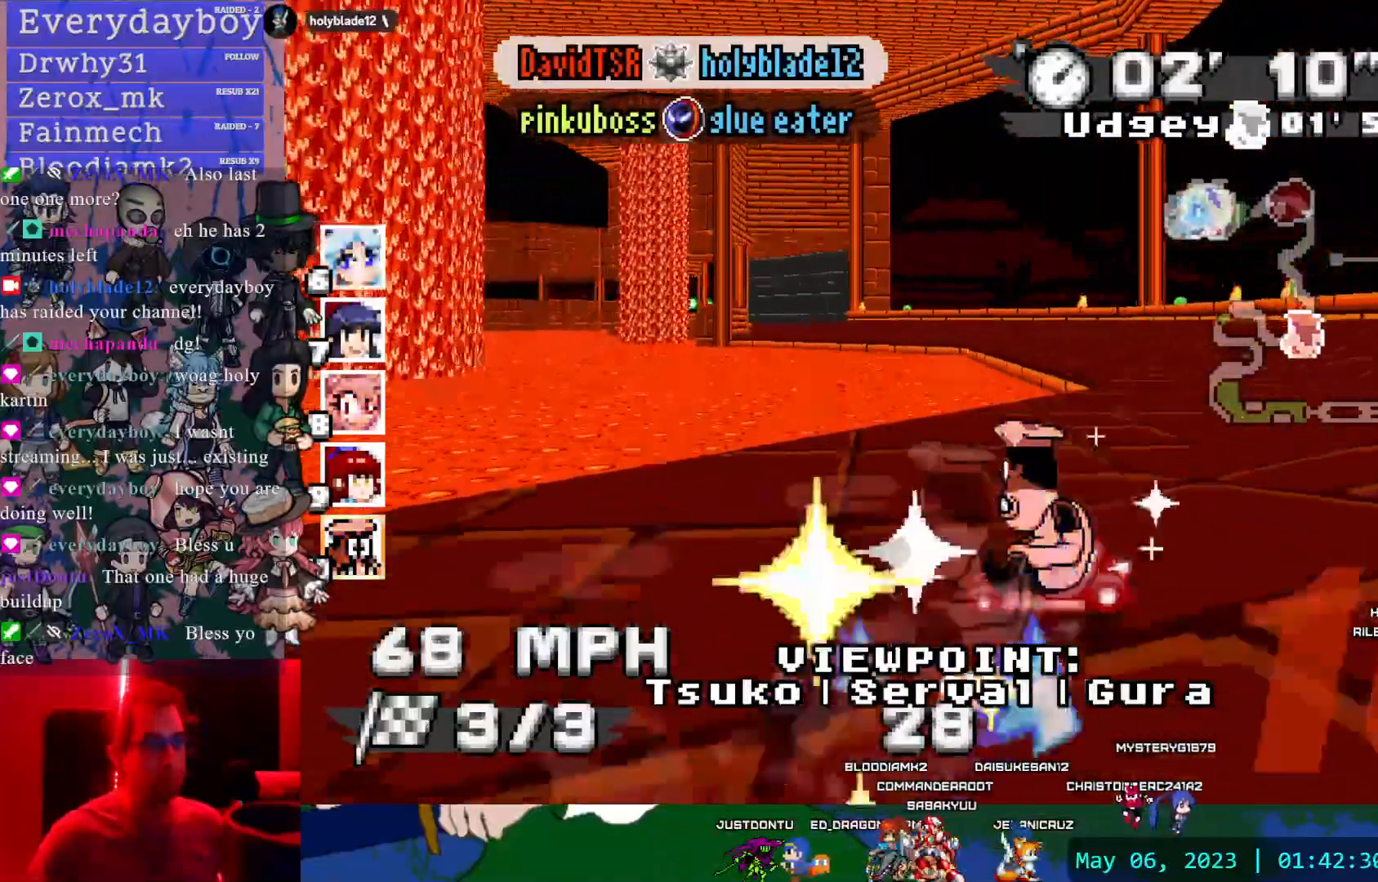
{"dt_ms": 500, "buttons": [], "left_stick": "center", "right_stick": "center", "events": []}
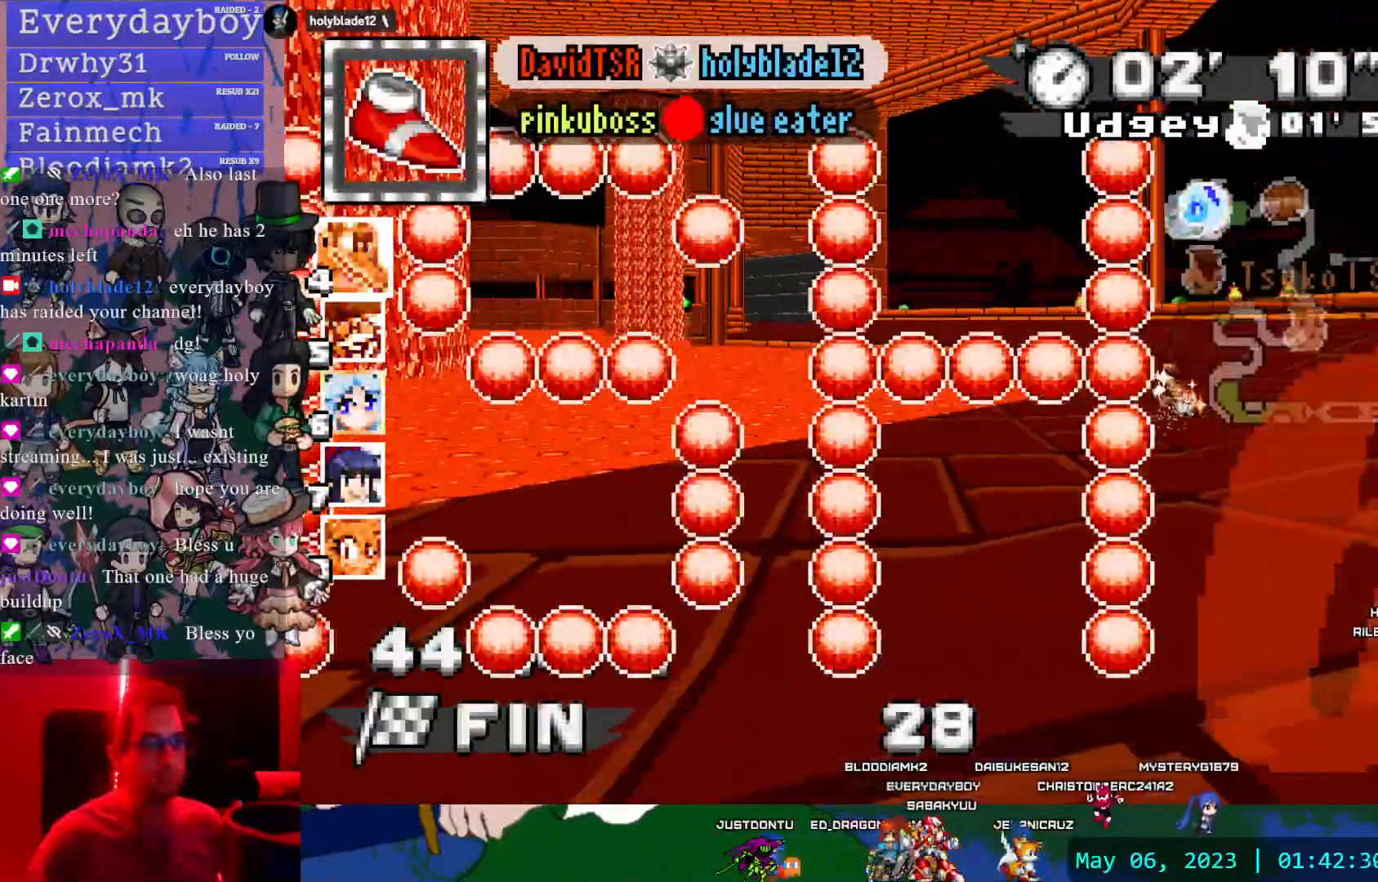
{"dt_ms": 500, "buttons": [], "left_stick": "center", "right_stick": "center", "events": [[67, "CIRCLE", "down"], [233, "CIRCLE", "up"]]}
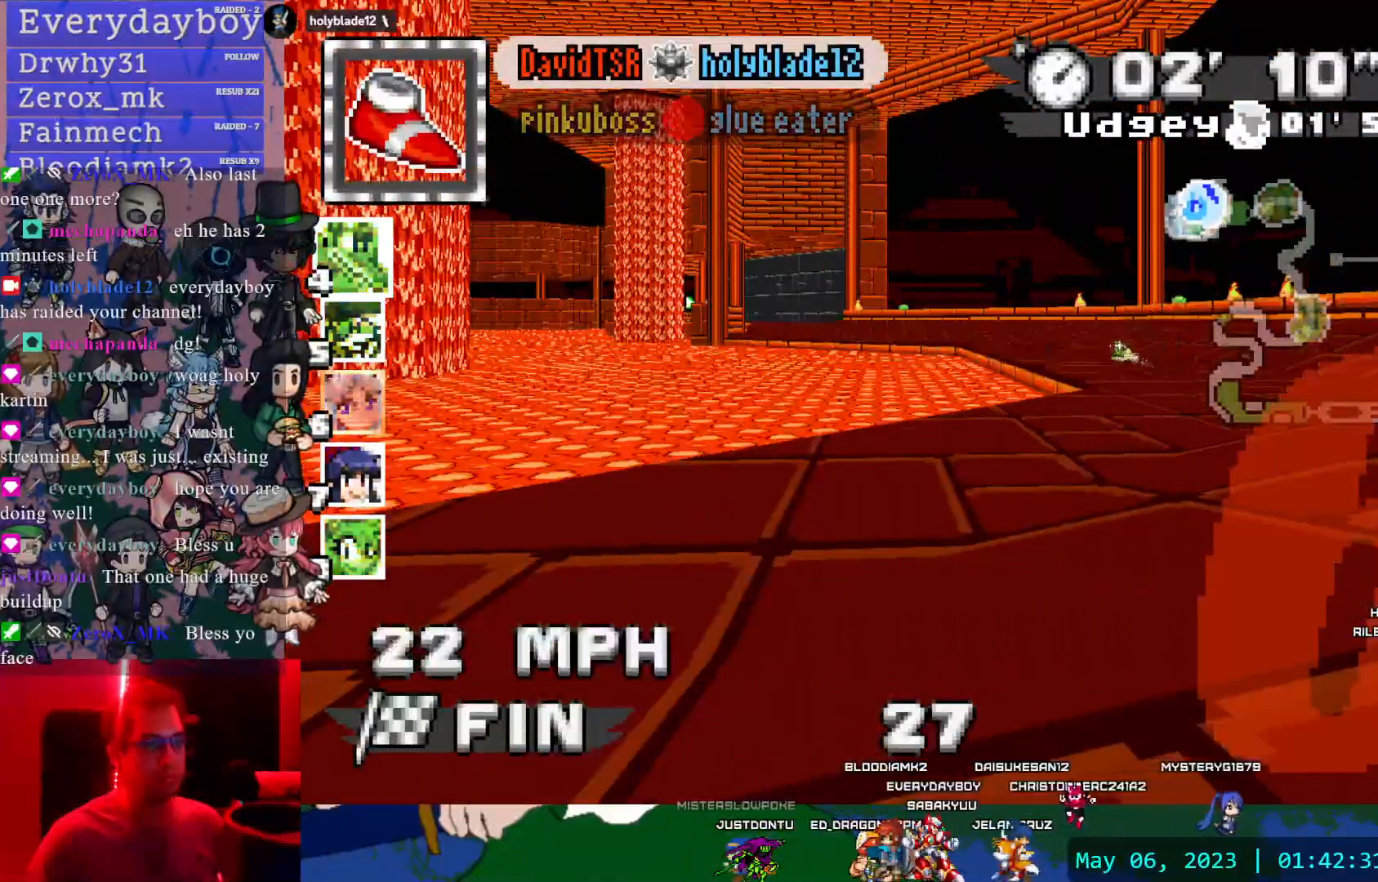
{"dt_ms": 500, "buttons": [], "left_stick": "center", "right_stick": "center"}
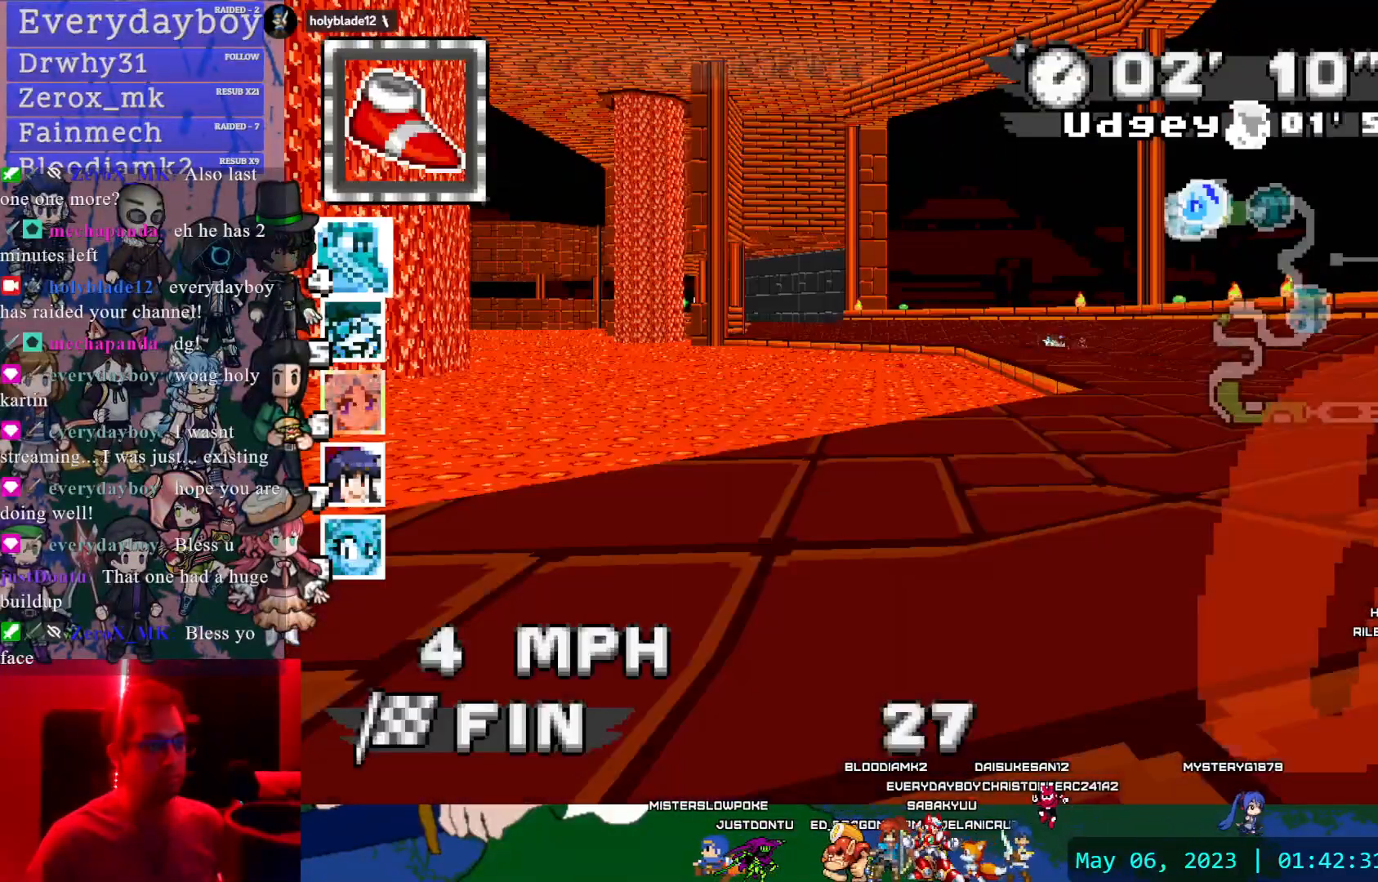
{"dt_ms": 500, "buttons": [], "left_stick": "center", "right_stick": "center", "events": [[17, "CROSS", "down"], [150, "CROSS", "up"]]}
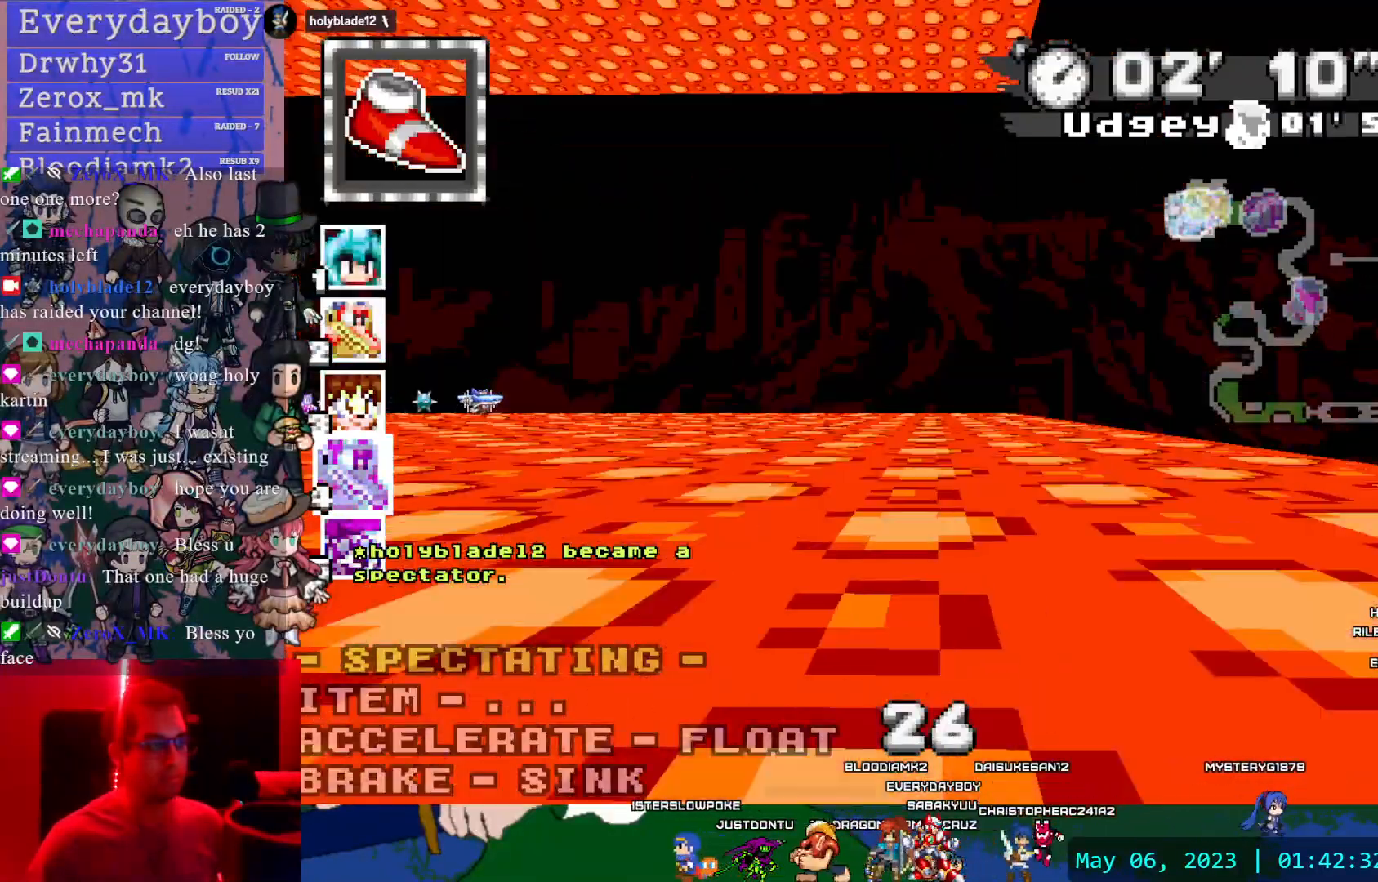
{"dt_ms": 500, "buttons": [], "left_stick": "center", "right_stick": "center", "events": []}
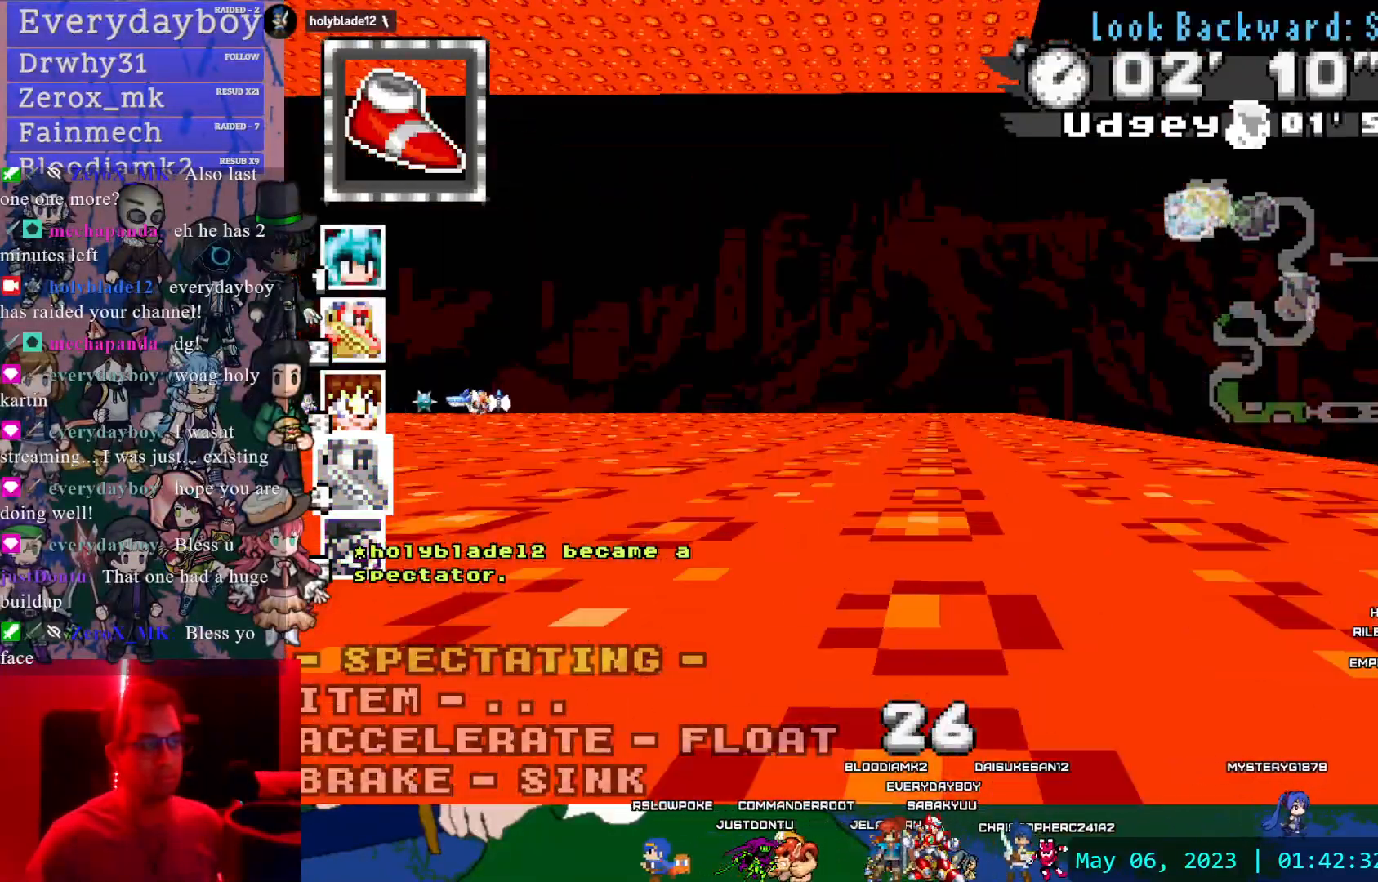
{"dt_ms": 500, "buttons": [], "left_stick": "center", "right_stick": "center", "events": []}
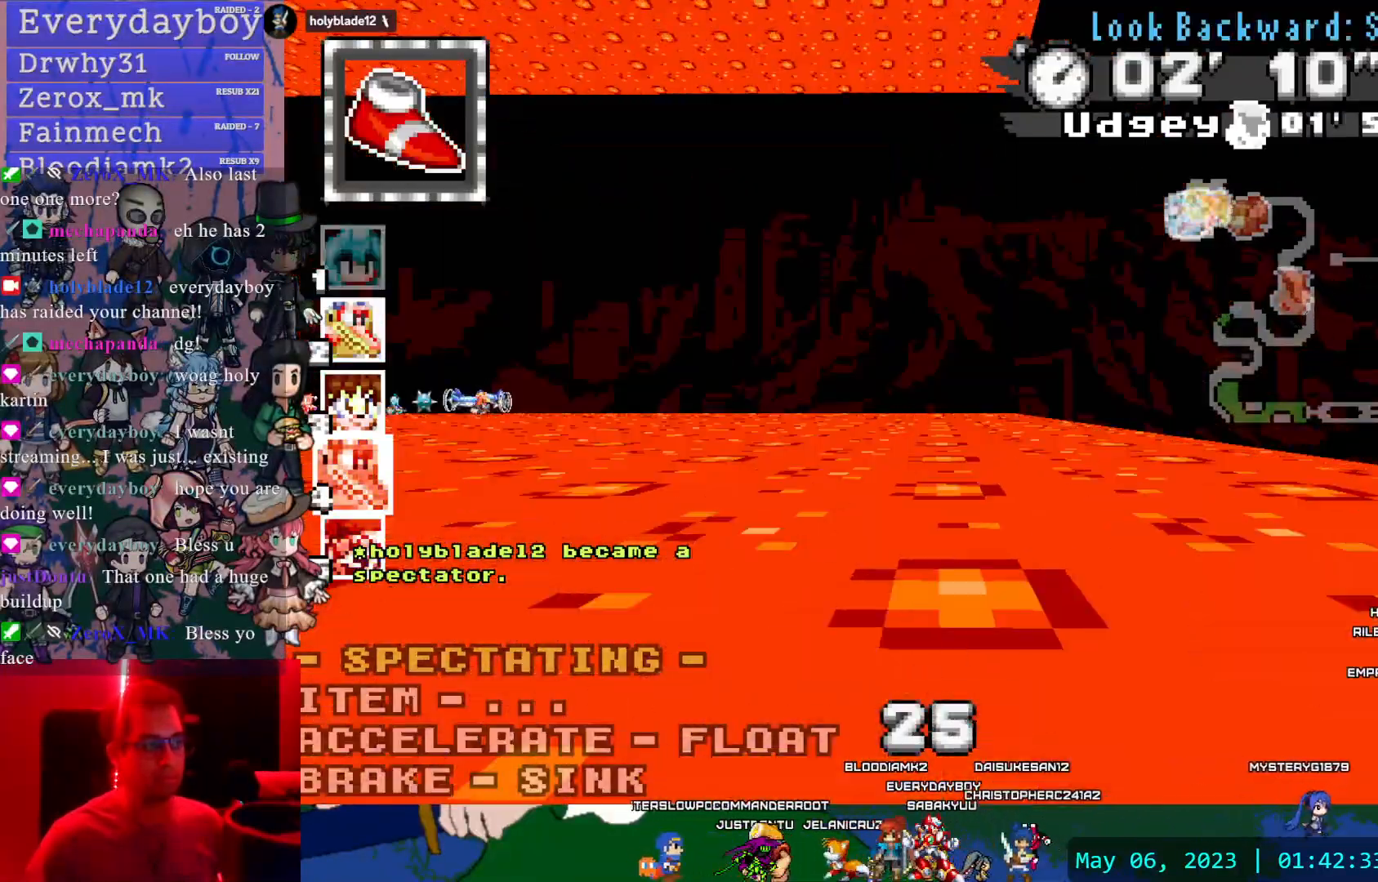
{"dt_ms": 500, "buttons": [], "left_stick": "center", "right_stick": "center", "events": []}
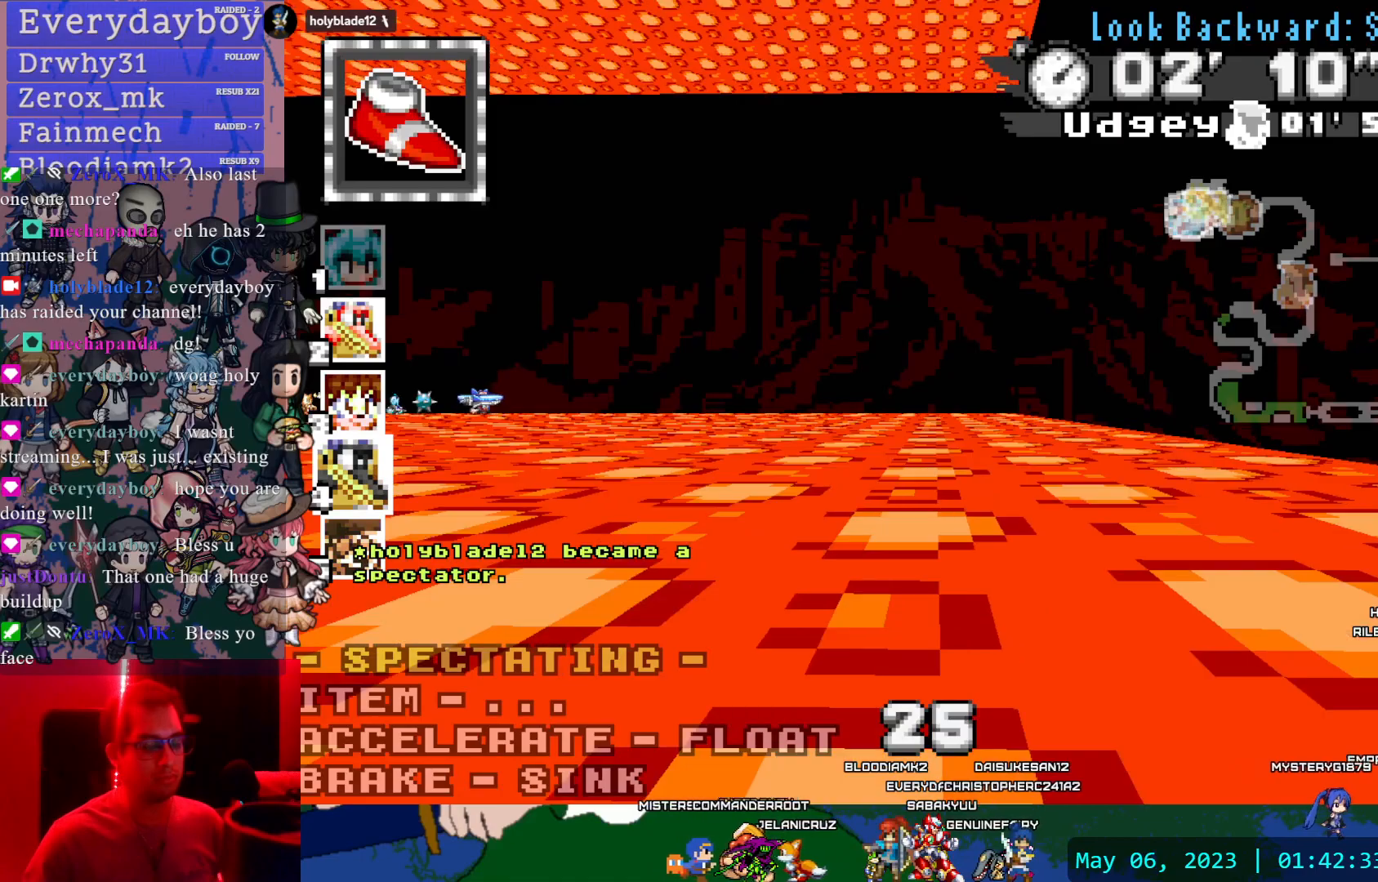
{"dt_ms": 500, "buttons": [], "left_stick": "center", "right_stick": "center", "events": []}
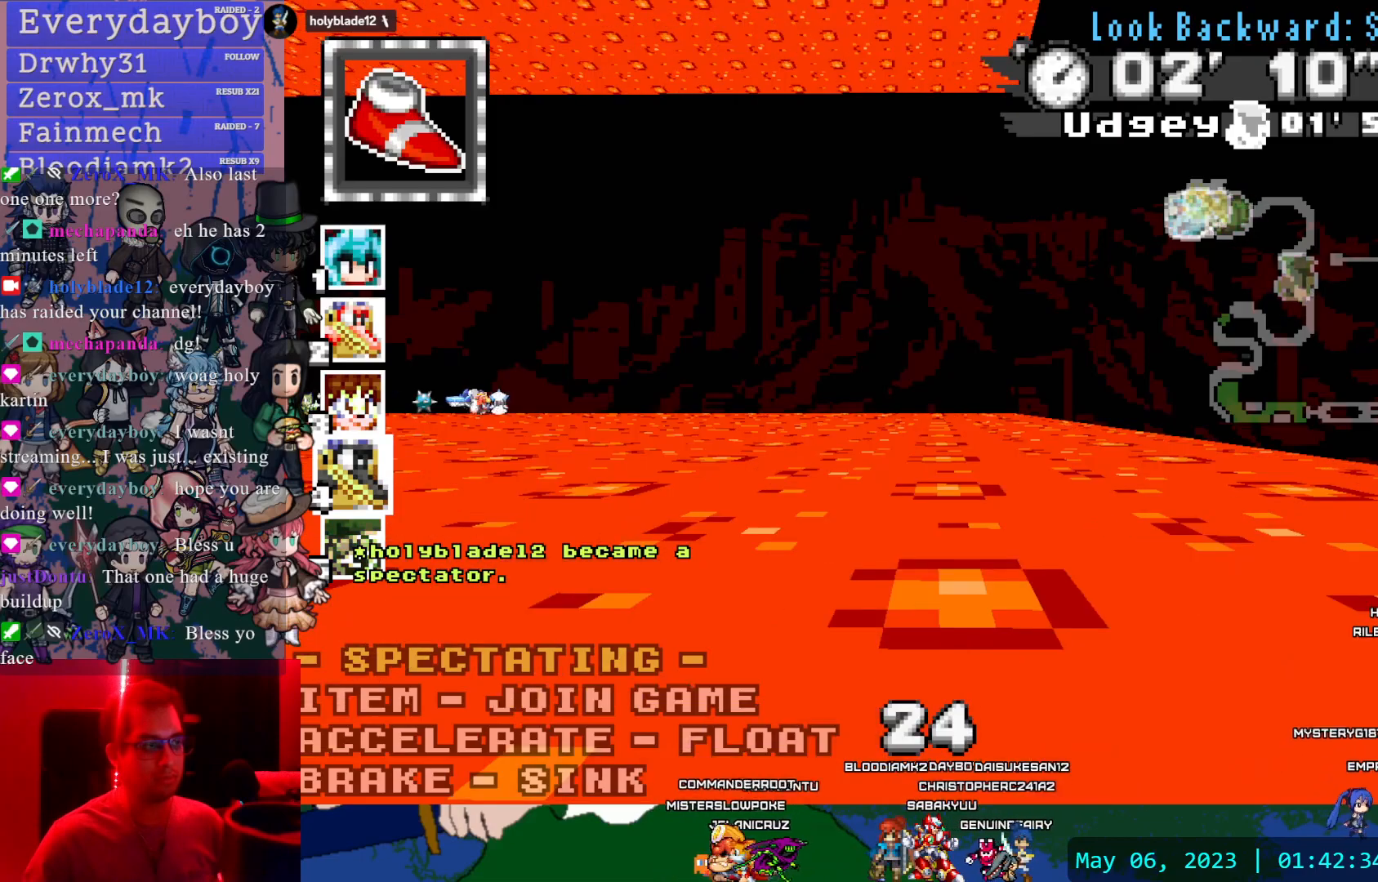
{"dt_ms": 500, "buttons": [], "left_stick": "center", "right_stick": "center", "events": []}
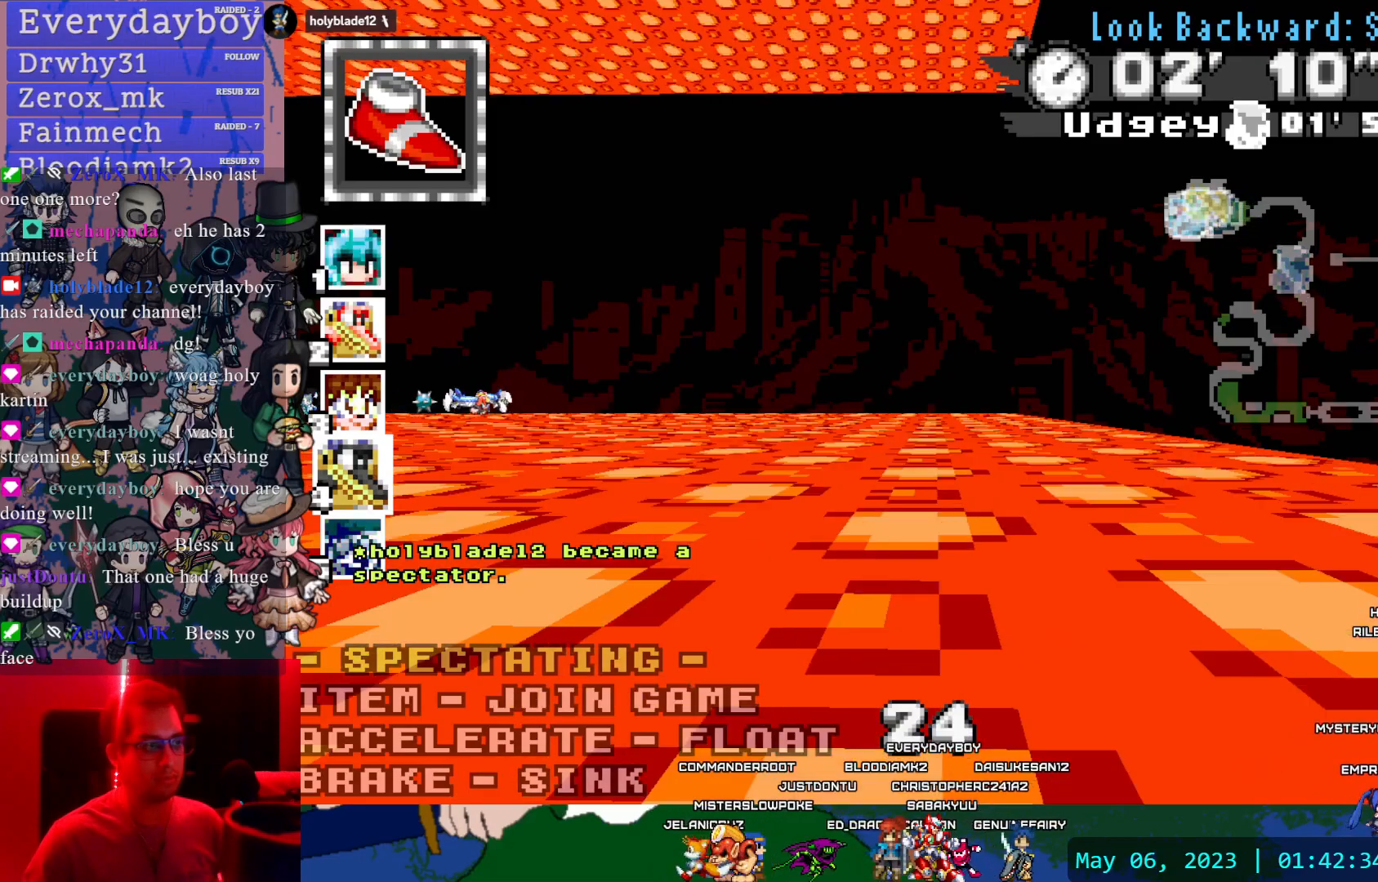
{"dt_ms": 500, "buttons": [], "left_stick": "center", "right_stick": "center", "events": []}
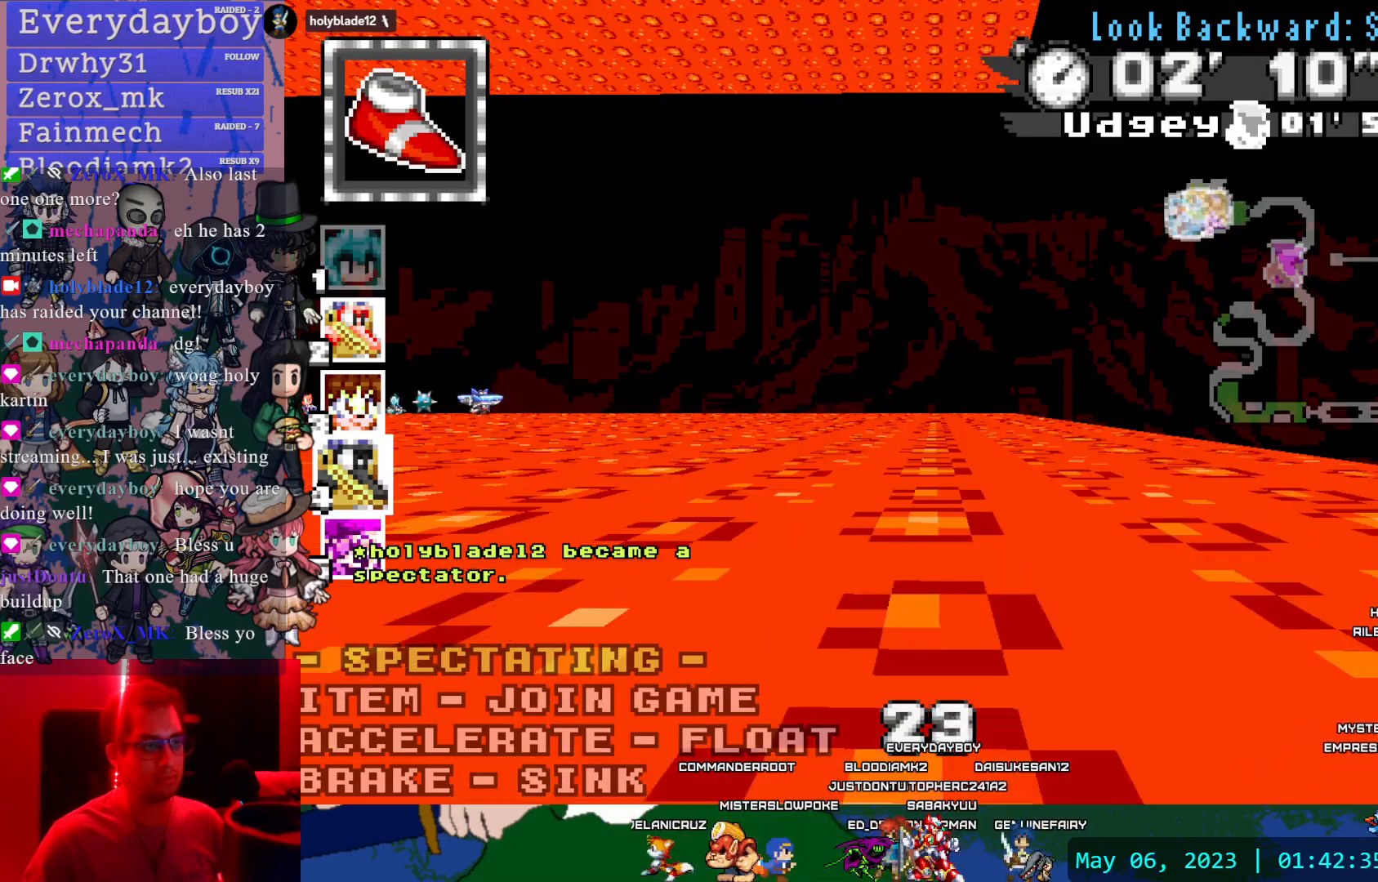
{"dt_ms": 500, "buttons": [], "left_stick": "center", "right_stick": "center", "events": []}
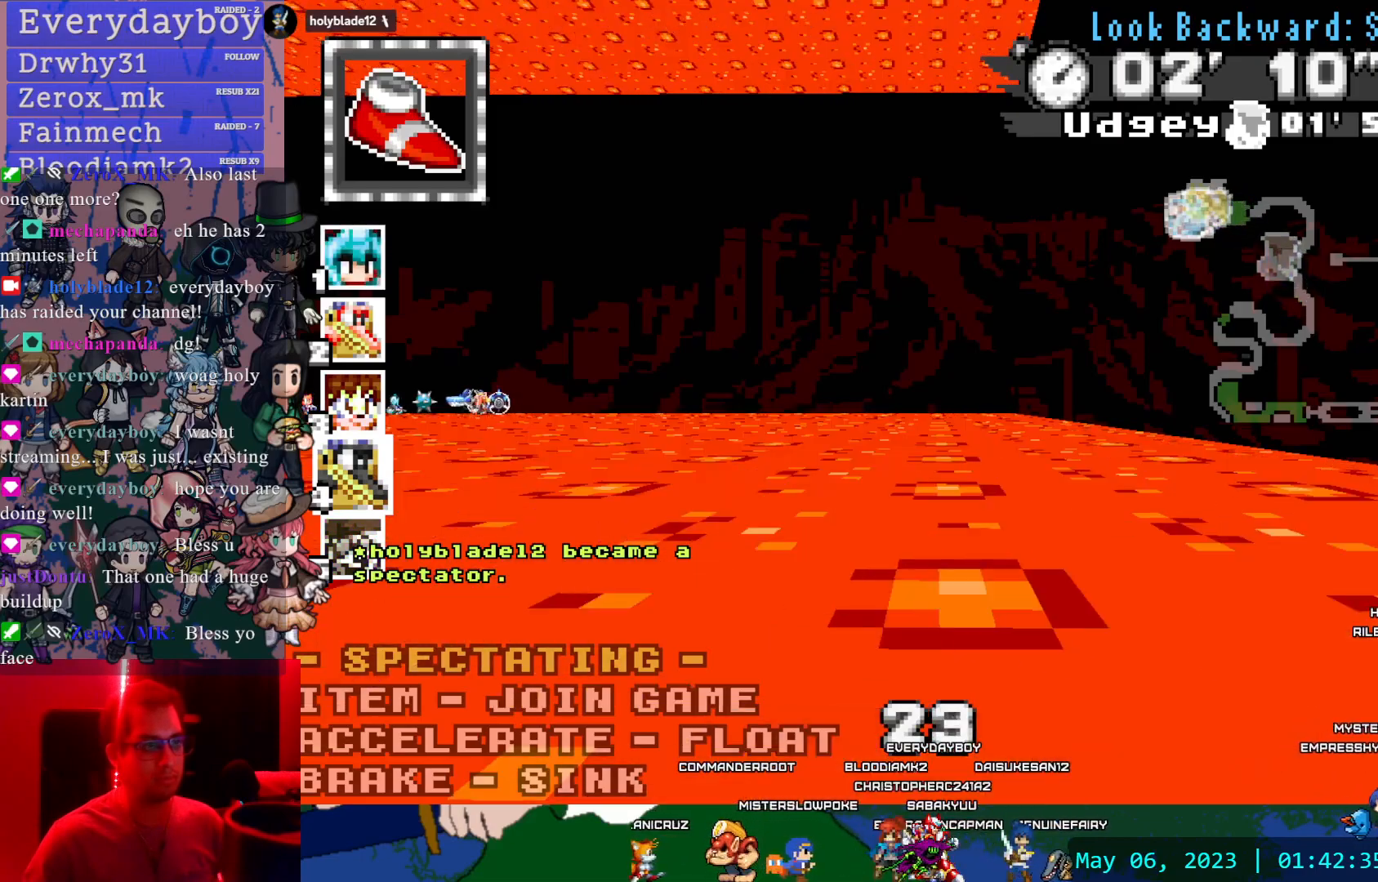
{"dt_ms": 500, "buttons": [], "left_stick": "center", "right_stick": "center", "events": []}
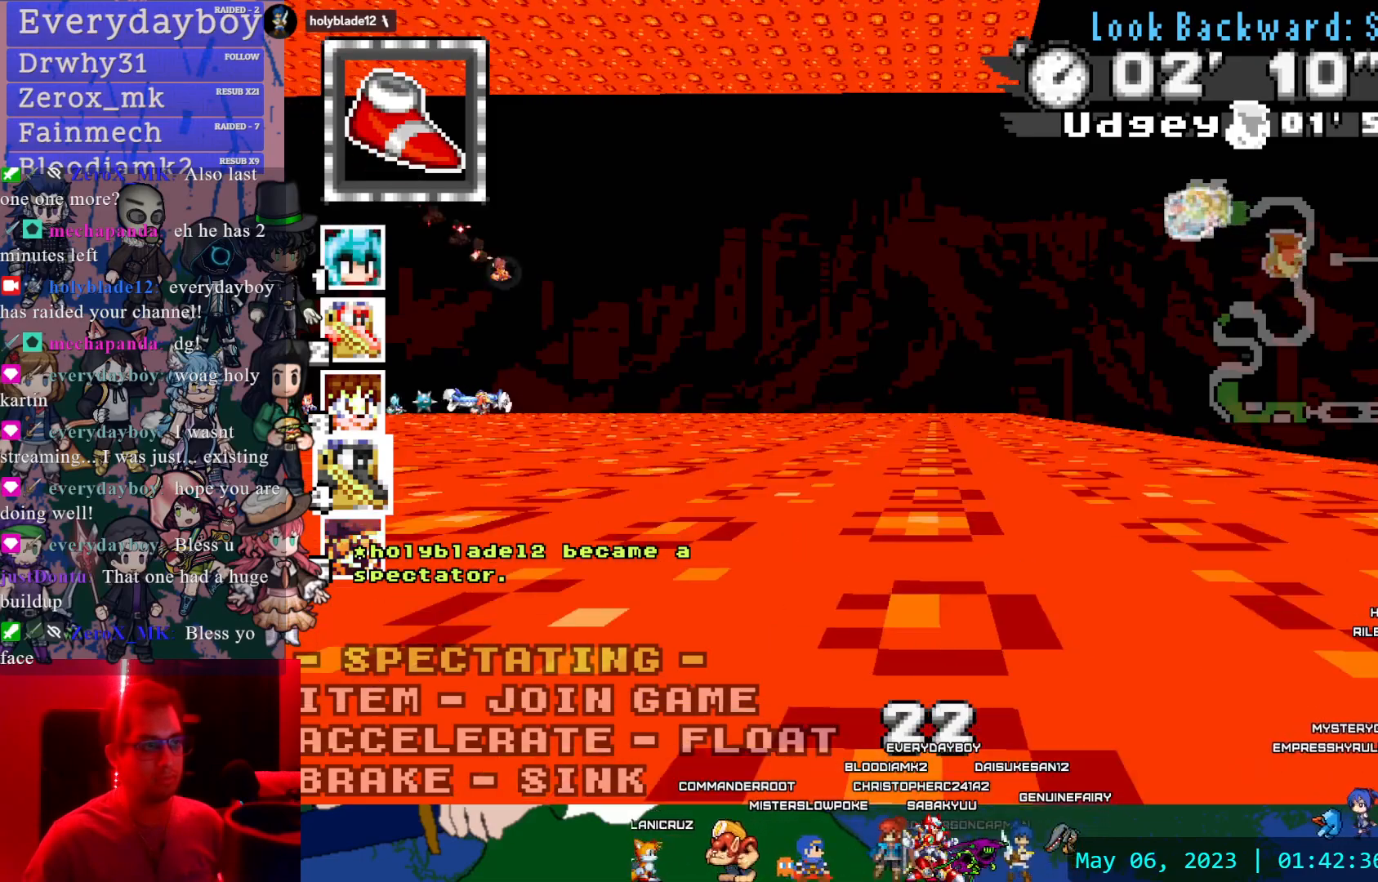
{"dt_ms": 500, "buttons": [], "left_stick": "center", "right_stick": "center", "events": []}
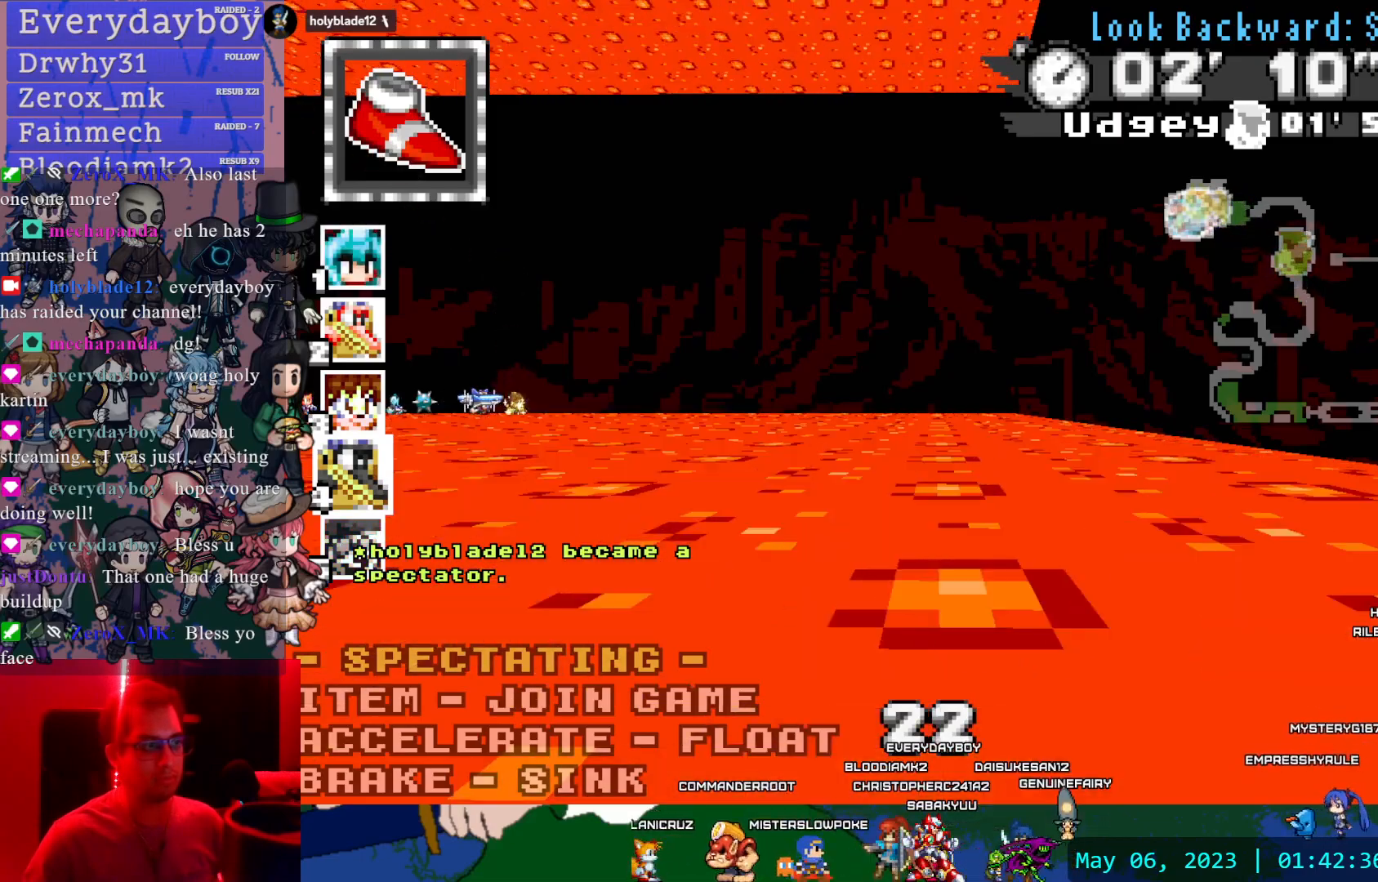
{"dt_ms": 500, "buttons": [], "left_stick": "center", "right_stick": "center", "events": []}
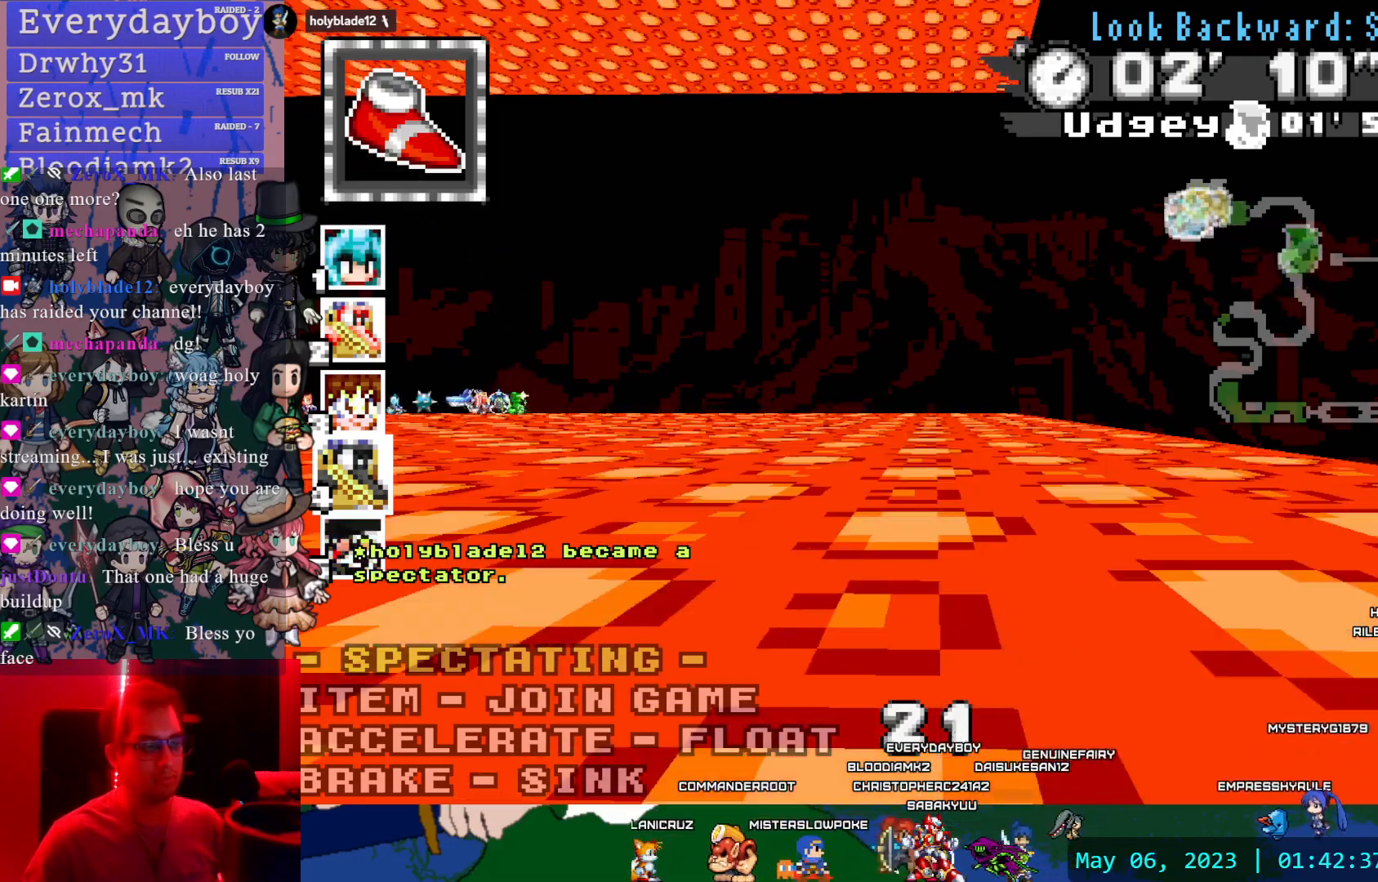
{"dt_ms": 500, "buttons": [], "left_stick": "center", "right_stick": "center", "events": [[333, "DPAD_LEFT", "down"], [400, "DPAD_LEFT", "up"]]}
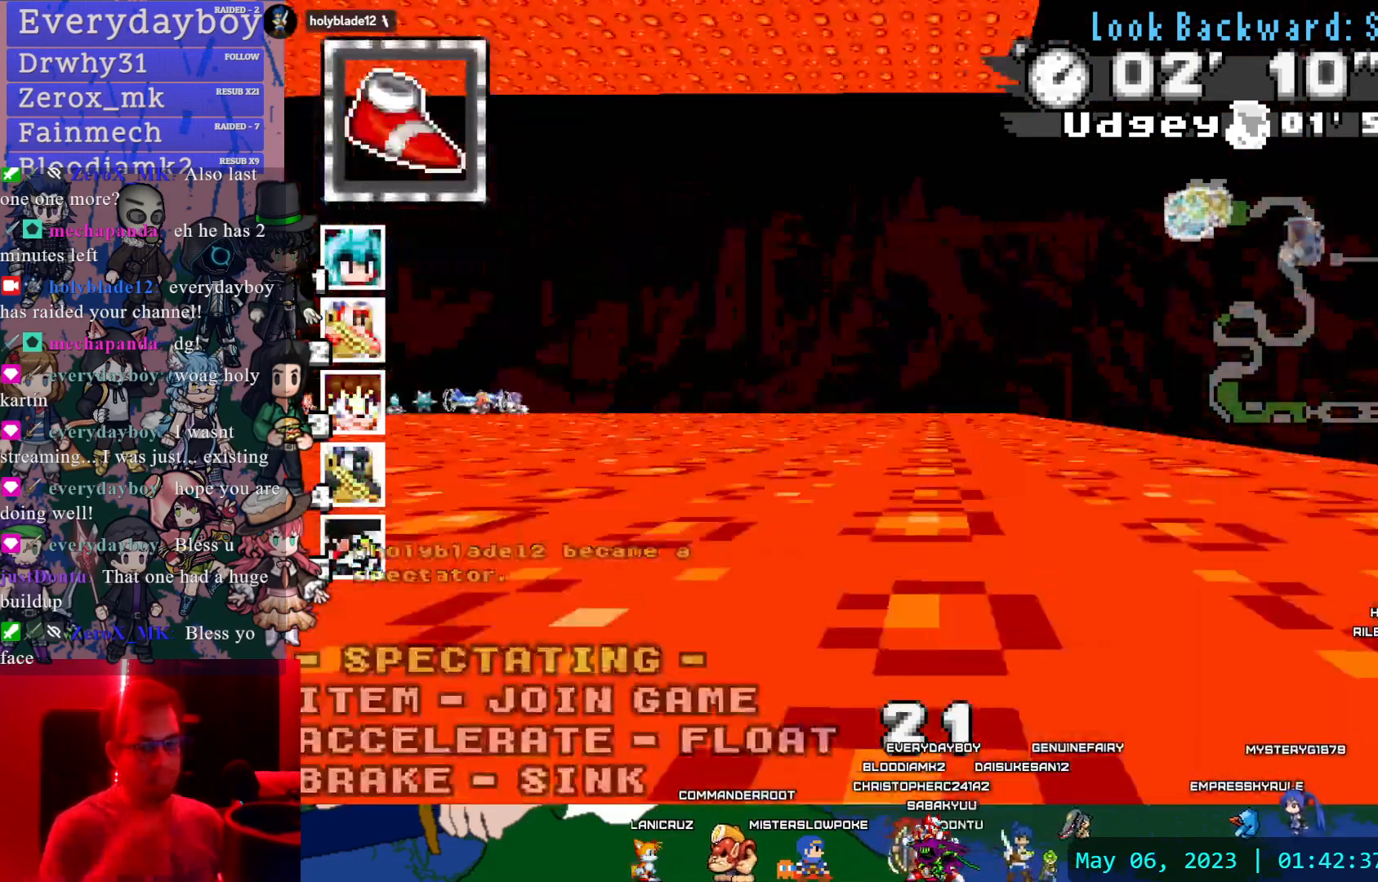
{"dt_ms": 500, "buttons": [], "left_stick": "center", "right_stick": "center", "events": []}
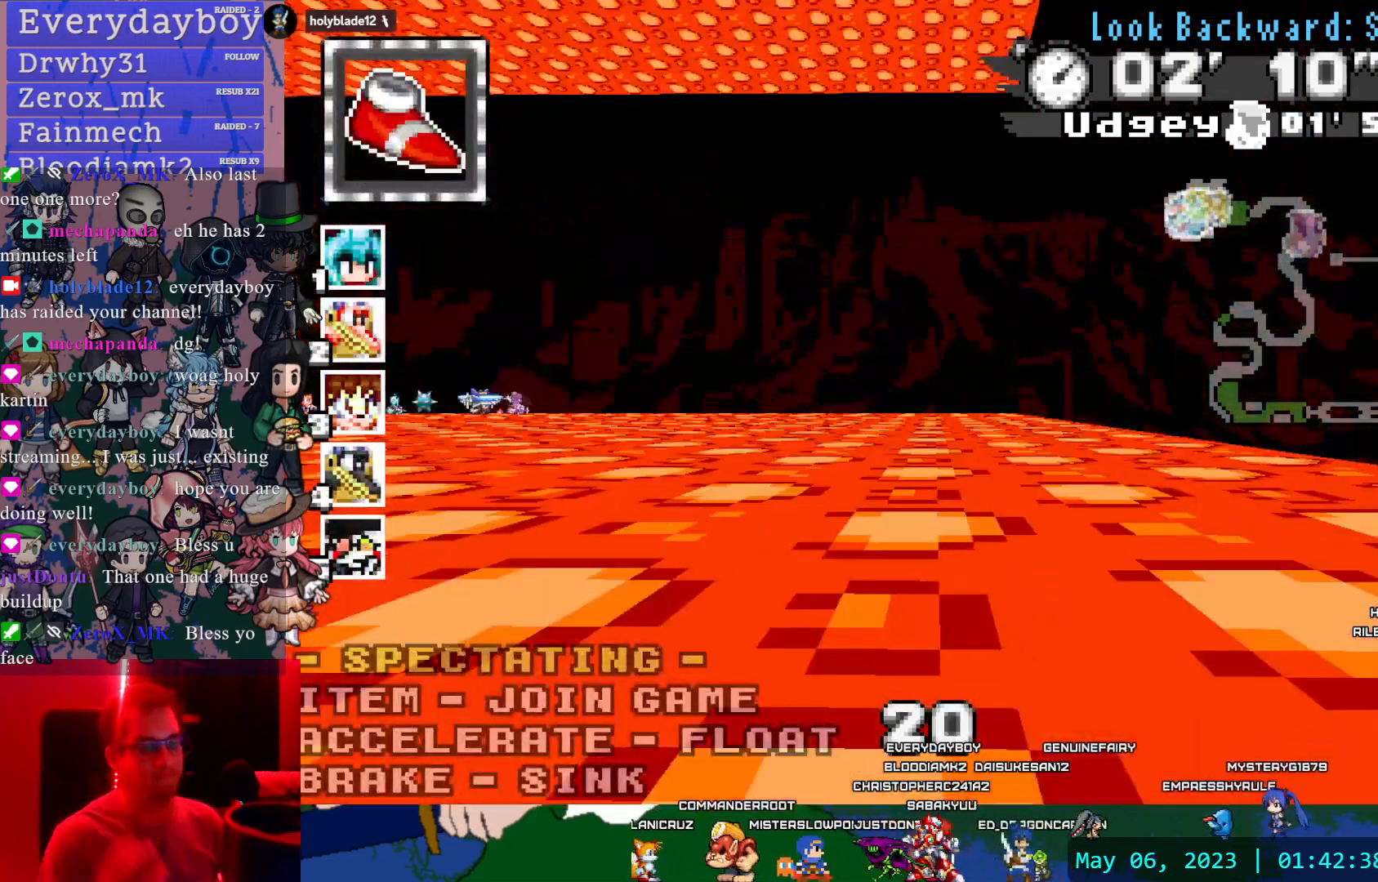
{"dt_ms": 500, "buttons": [], "left_stick": "center", "right_stick": "center", "events": []}
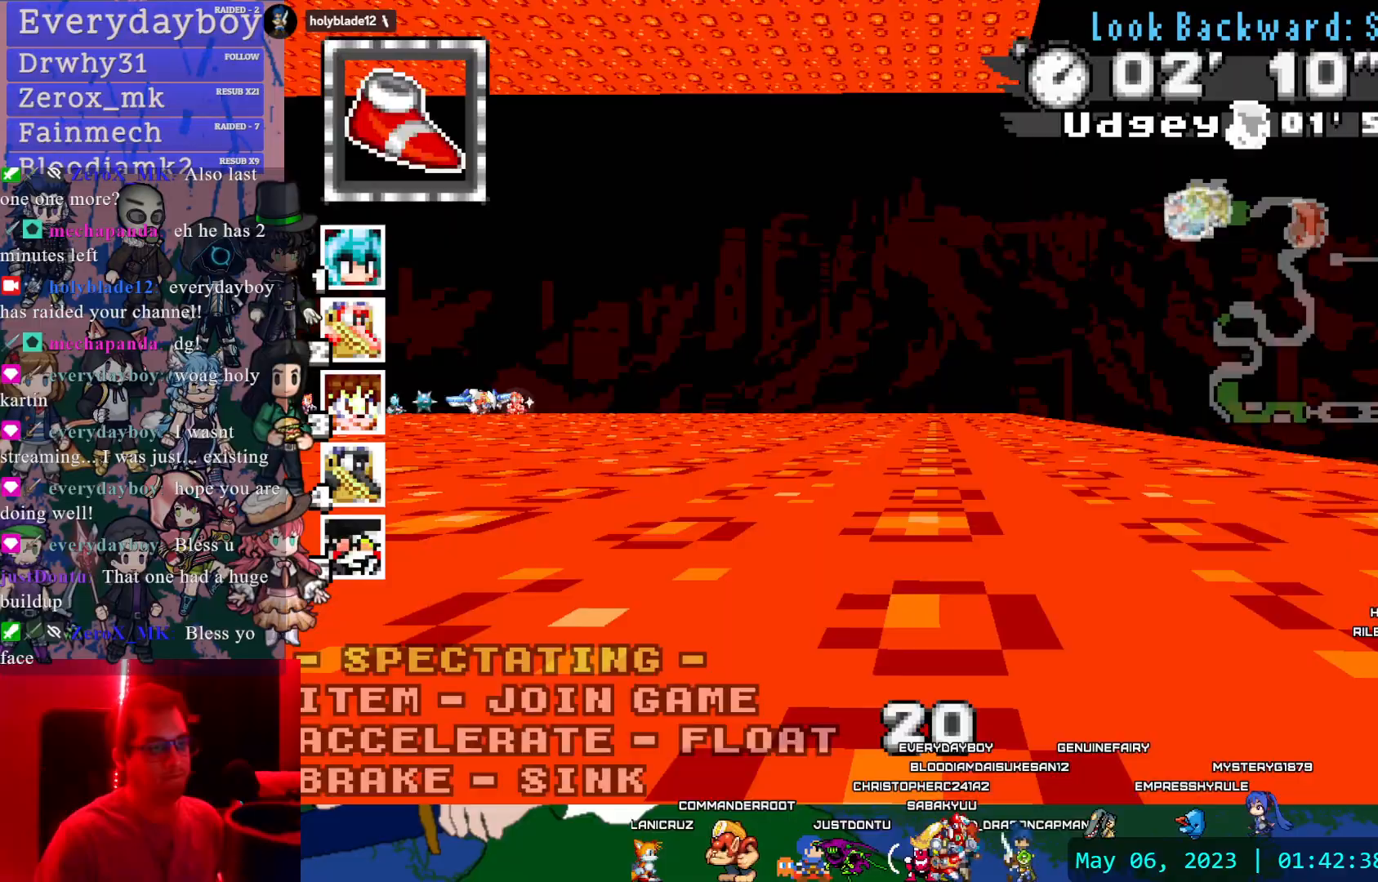
{"dt_ms": 500, "buttons": ["TRIANGLE"], "left_stick": "center", "right_stick": "center", "events": [[333, "TRIANGLE", "down"]]}
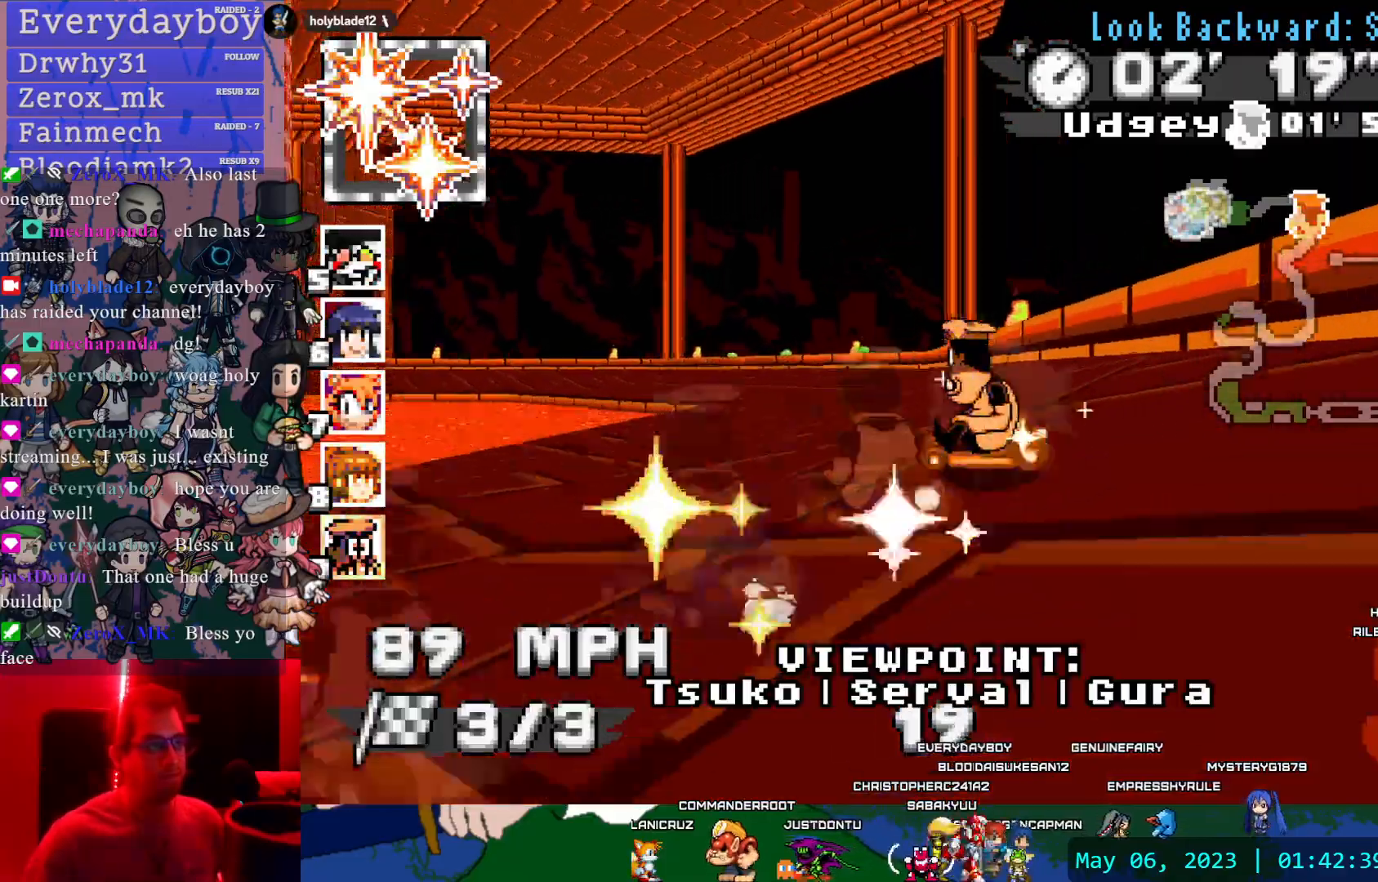
{"dt_ms": 500, "buttons": [], "left_stick": "center", "right_stick": "center", "events": [[33, "TRIANGLE", "up"], [300, "CIRCLE", "down"], [400, "CIRCLE", "up"]]}
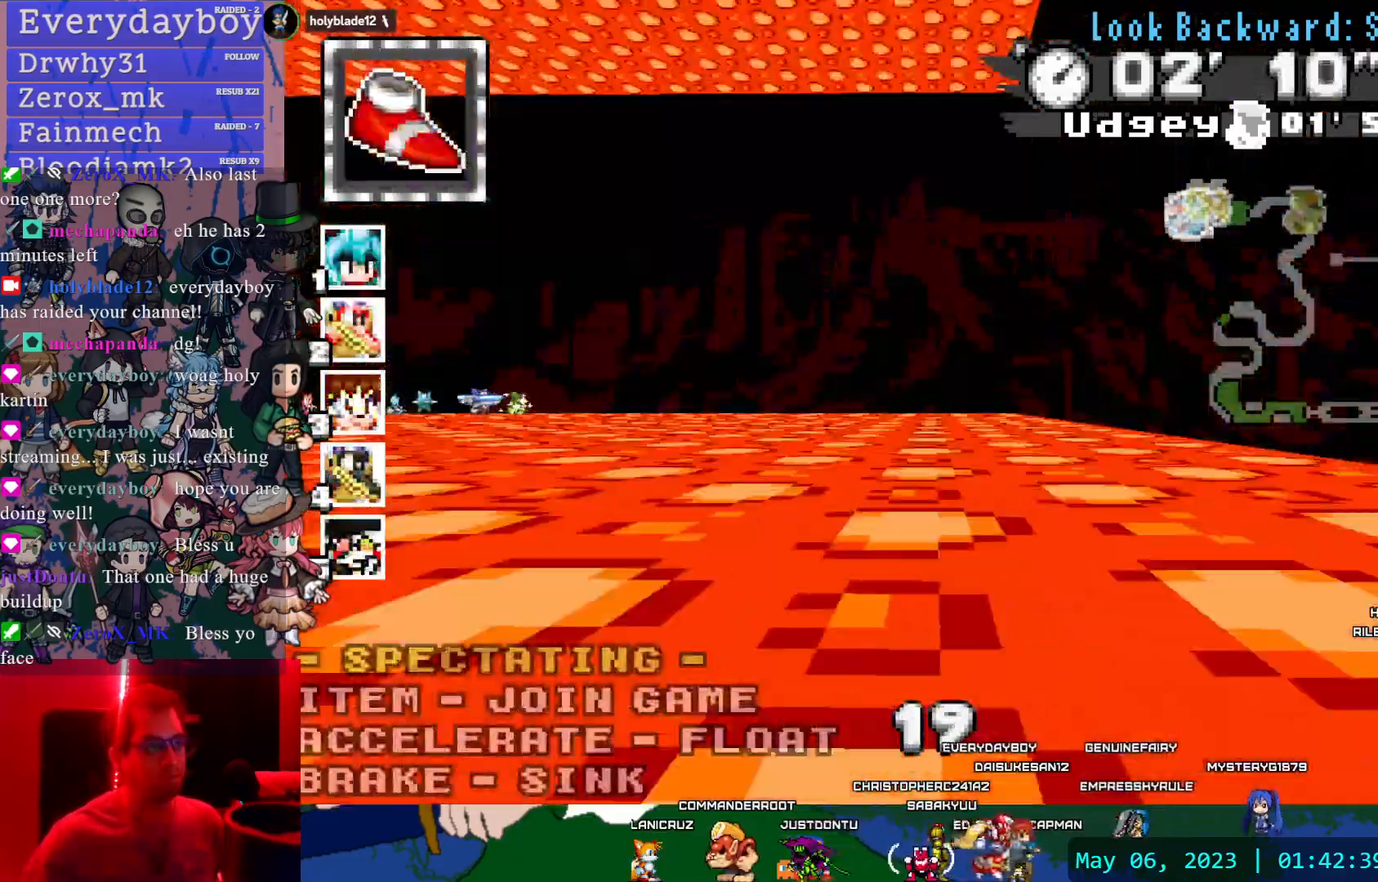
{"dt_ms": 1000, "buttons": [], "left_stick": "center", "right_stick": "center", "events": [[200, "TRIANGLE", "down"], [367, "TRIANGLE", "up"]]}